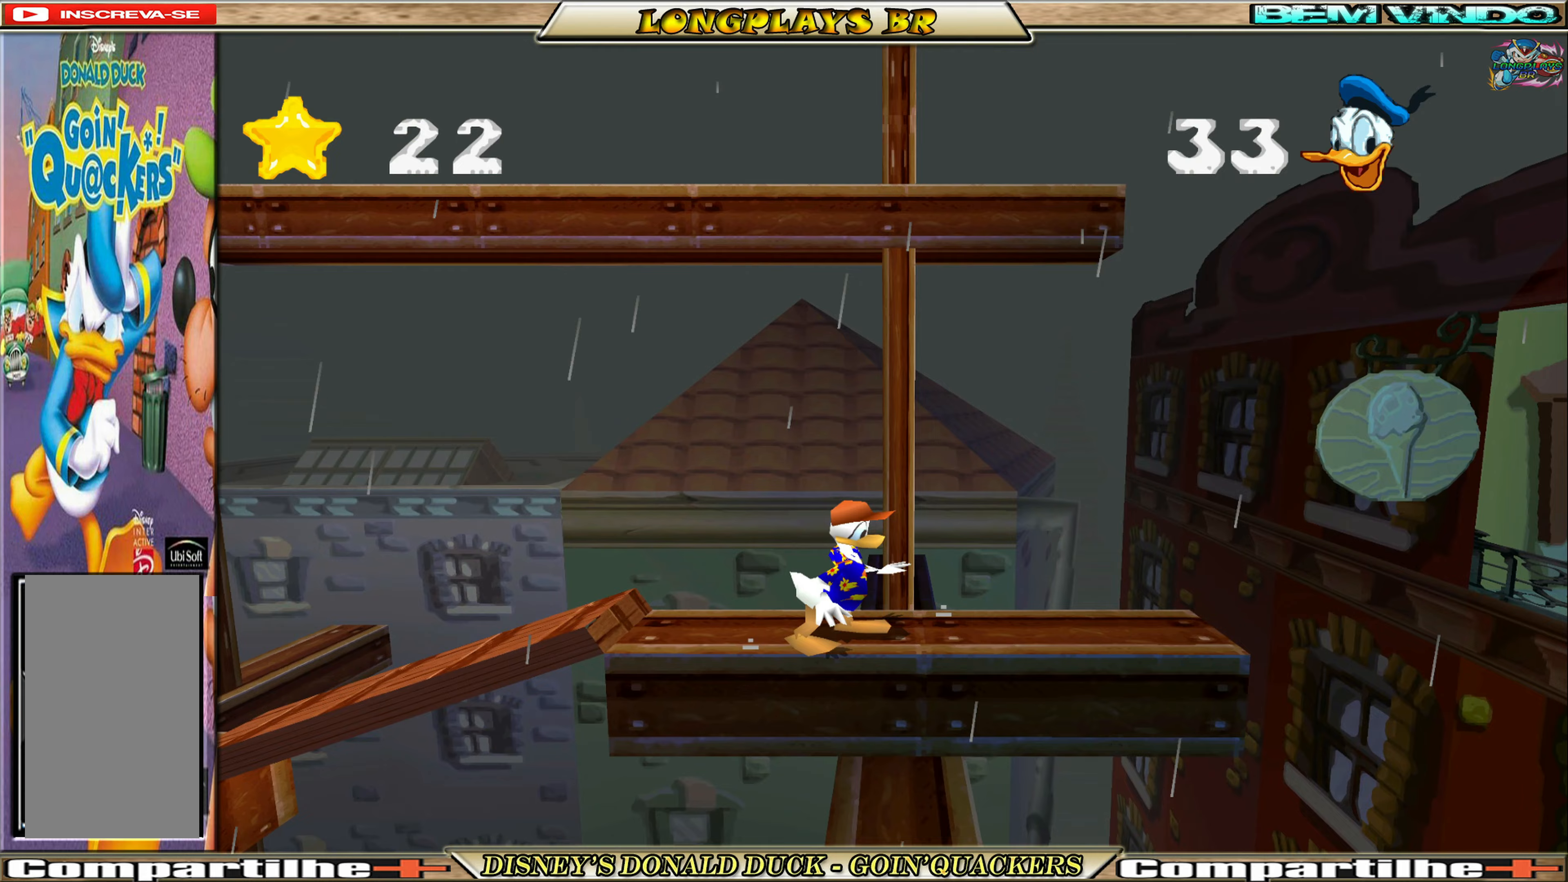
Gameplay with a controller (Xbox layout); each line is a JSON object with the inputs held at the frame after it. "events" lists button and stick changes between this image and that frame as [ms after this image, input, new state], when the widget could be followed in between. Not read: L3 R3 right_stick.
{"buttons": ["A", "DPAD_RIGHT"], "left_stick": "center", "events": [[417, "A", "down"]]}
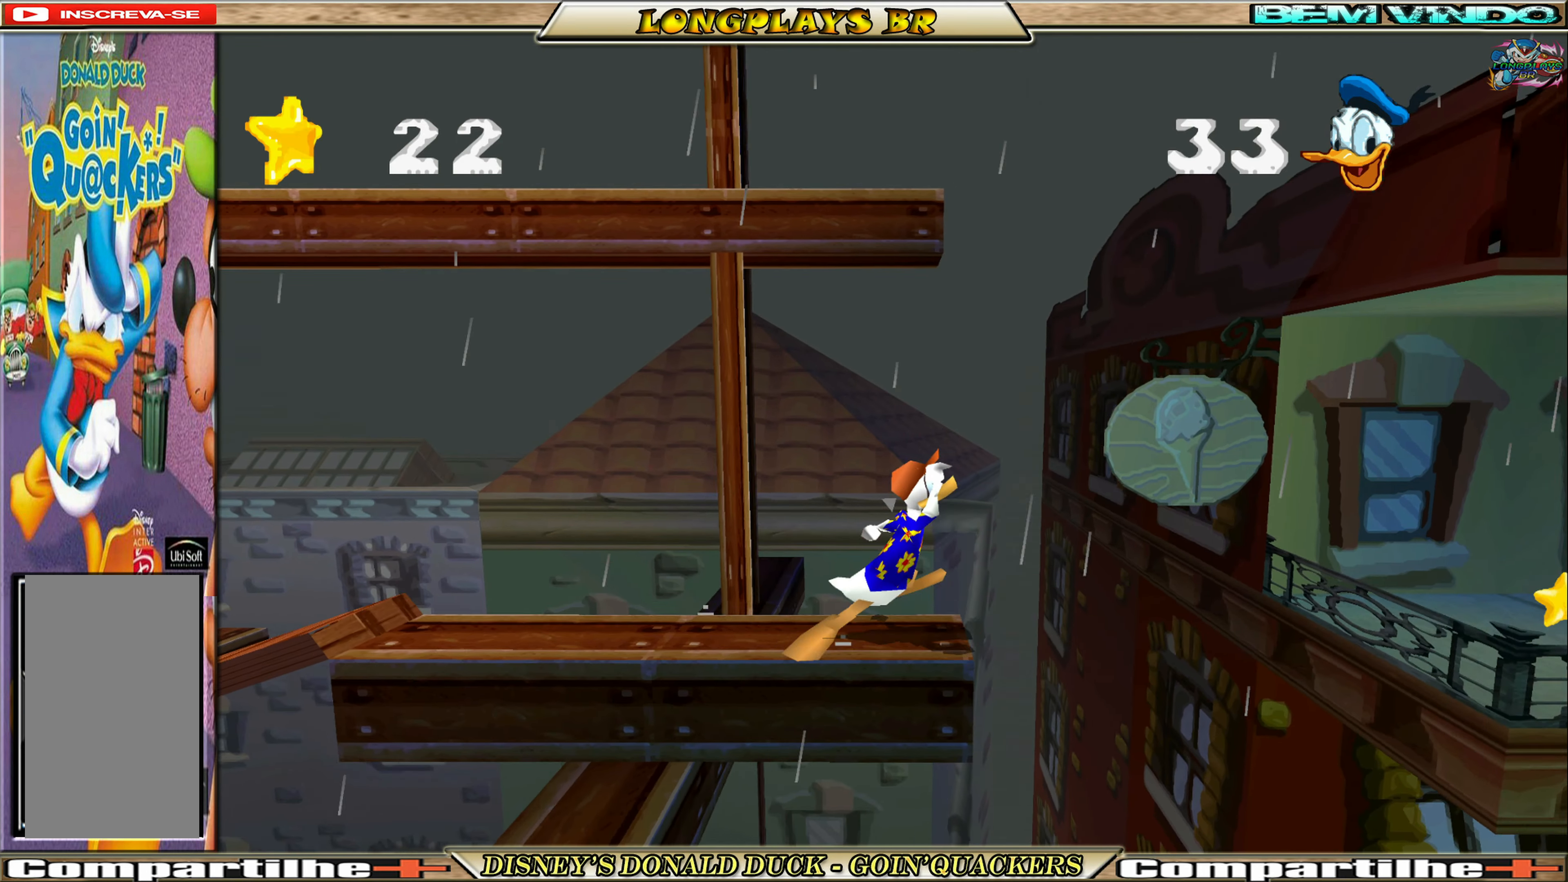
{"buttons": ["DPAD_RIGHT"], "left_stick": "center", "events": [[167, "A", "up"], [267, "A", "down"], [400, "A", "up"]]}
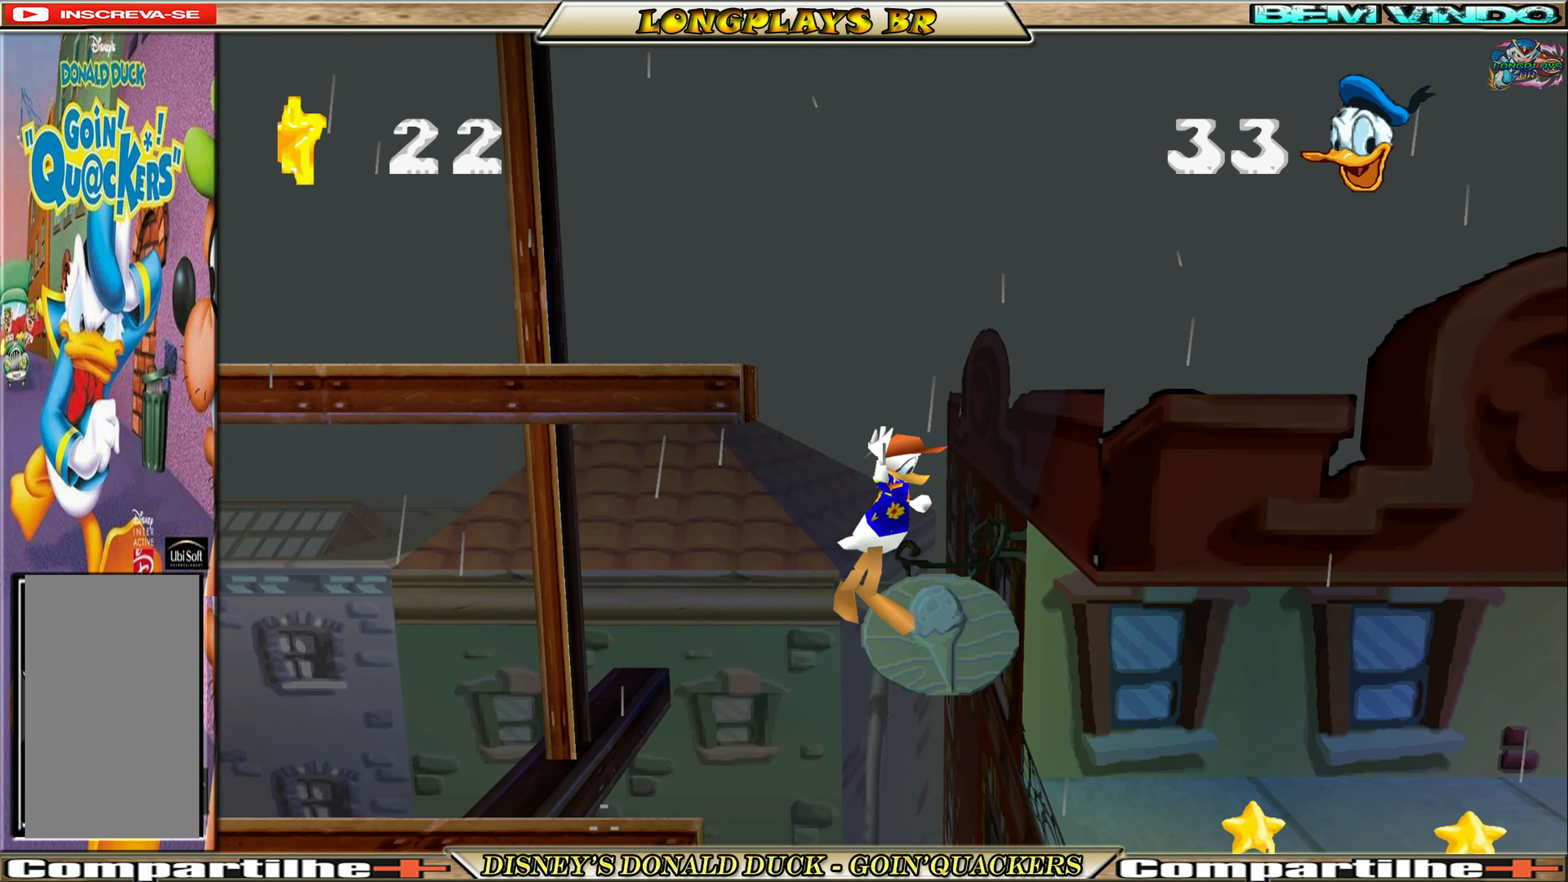
{"buttons": ["DPAD_RIGHT"], "left_stick": "center", "events": []}
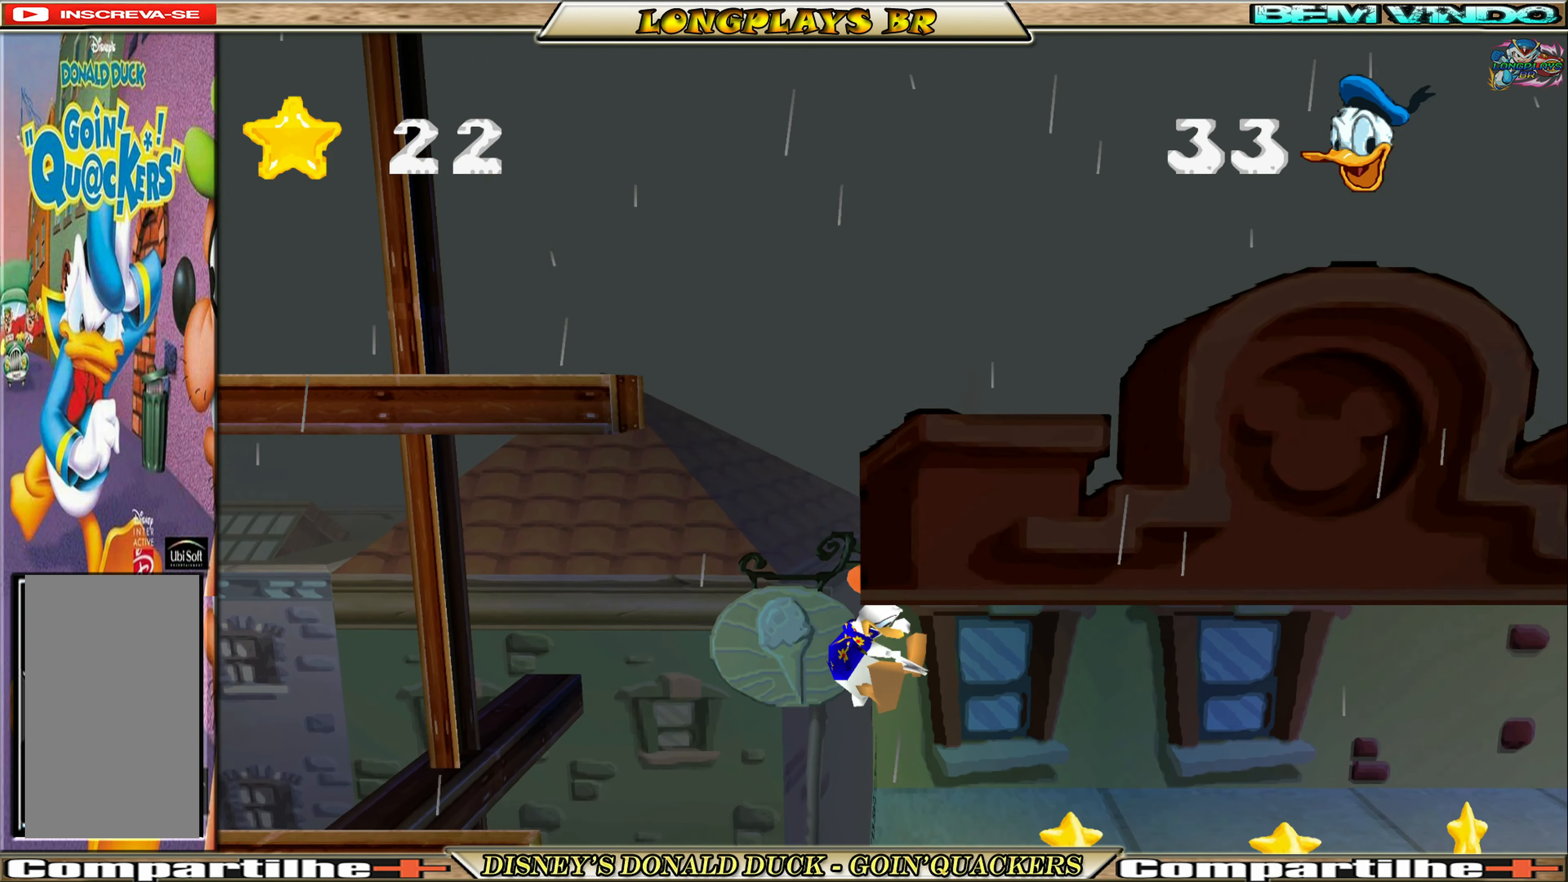
{"buttons": ["DPAD_RIGHT"], "left_stick": "center", "events": []}
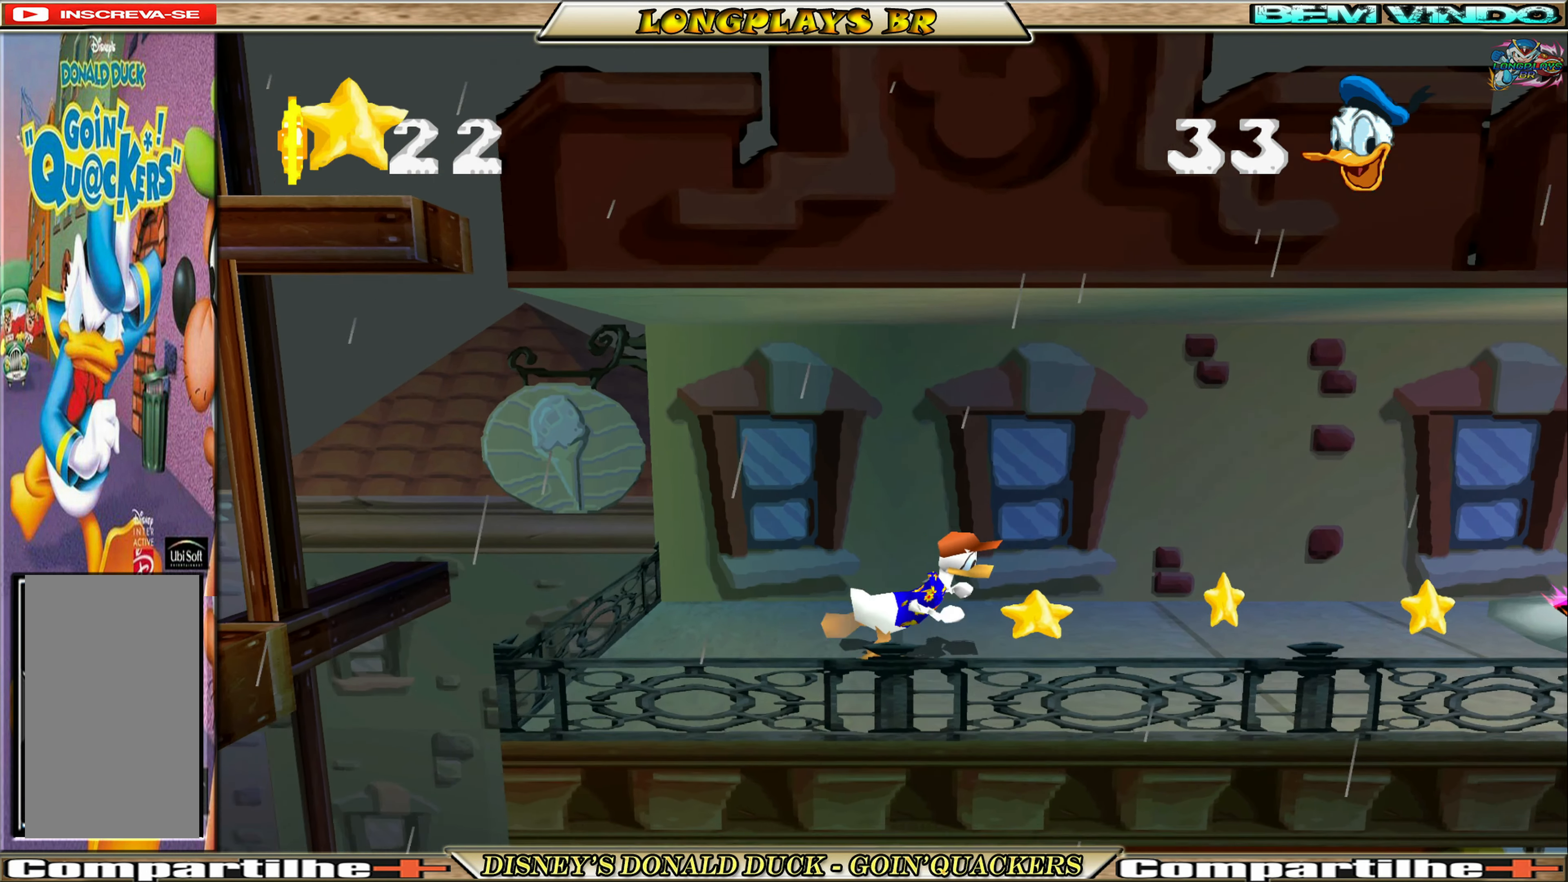
{"buttons": ["DPAD_RIGHT"], "left_stick": "center", "events": []}
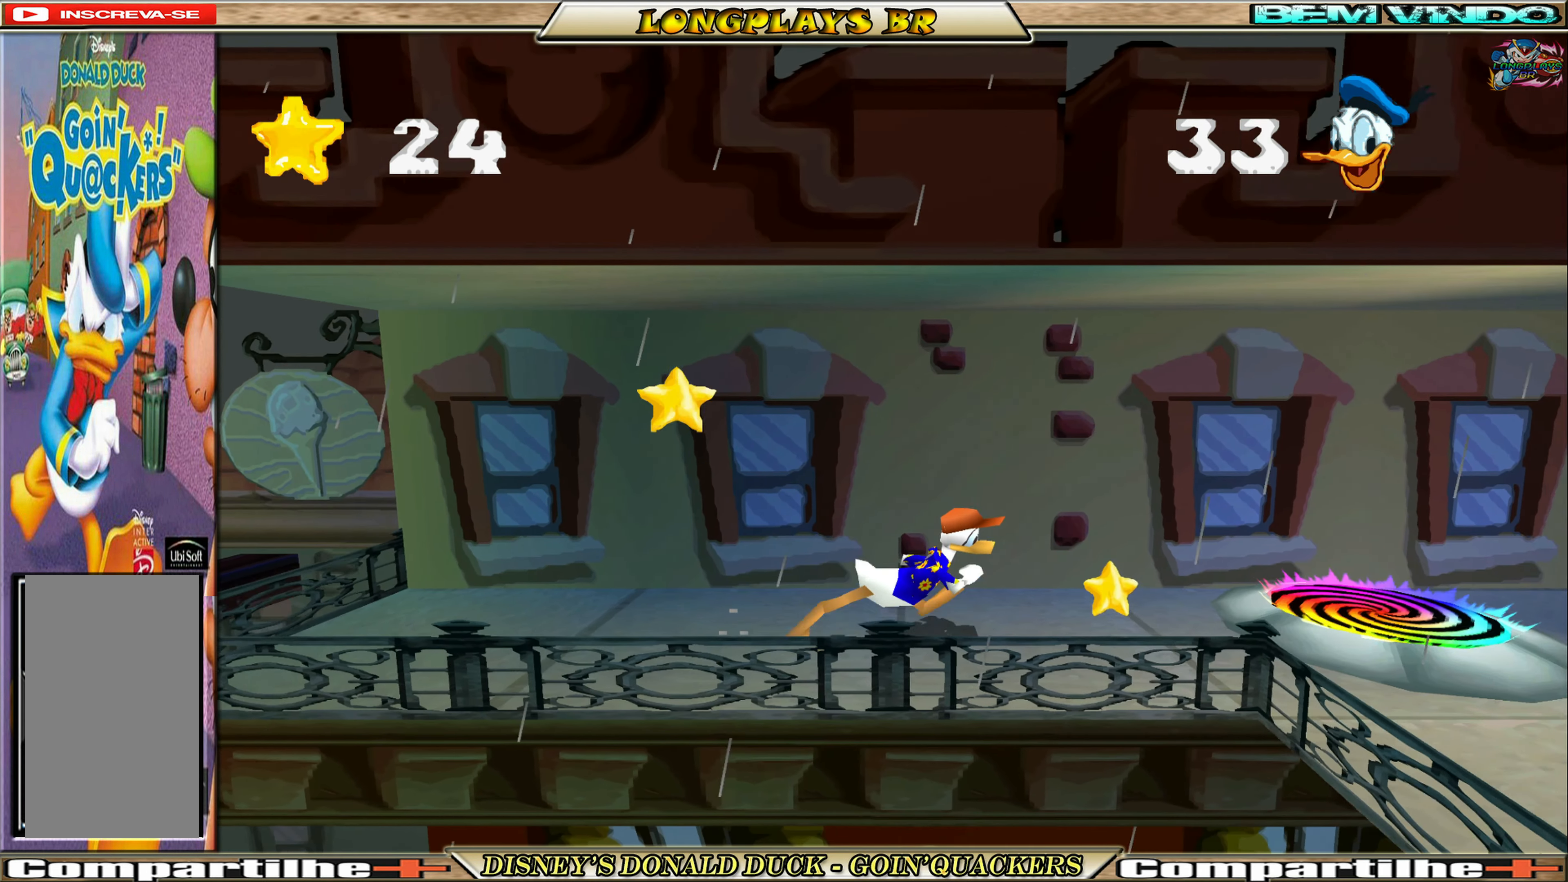
{"buttons": ["DPAD_RIGHT"], "left_stick": "center", "events": [[284, "A", "down"], [500, "A", "up"]]}
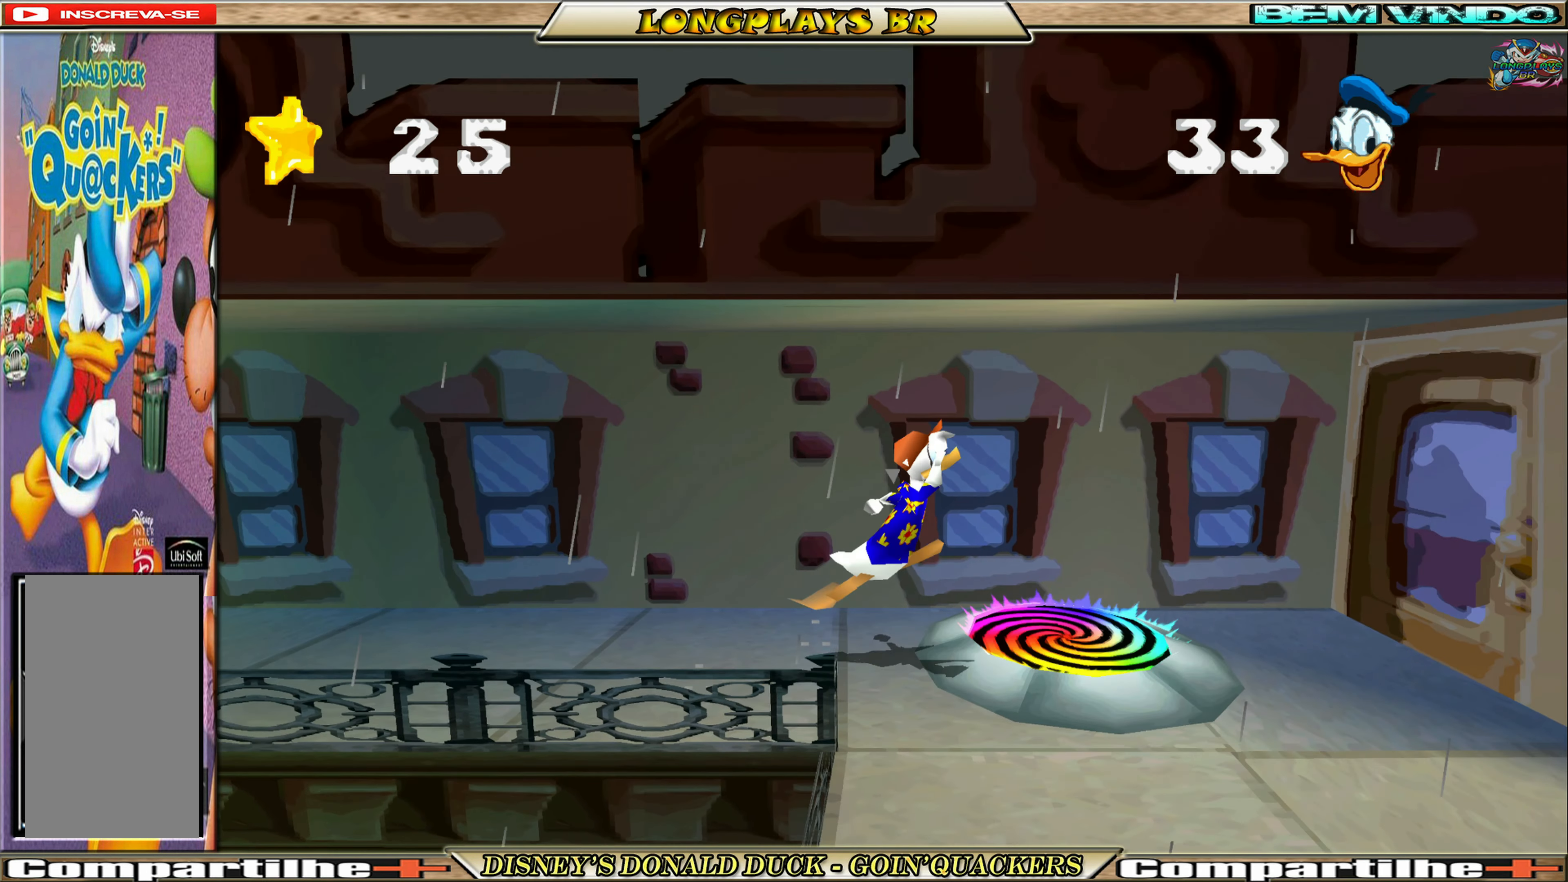
{"buttons": [], "left_stick": "center", "events": [[150, "DPAD_RIGHT", "up"], [350, "DPAD_RIGHT", "down"], [434, "DPAD_RIGHT", "up"]]}